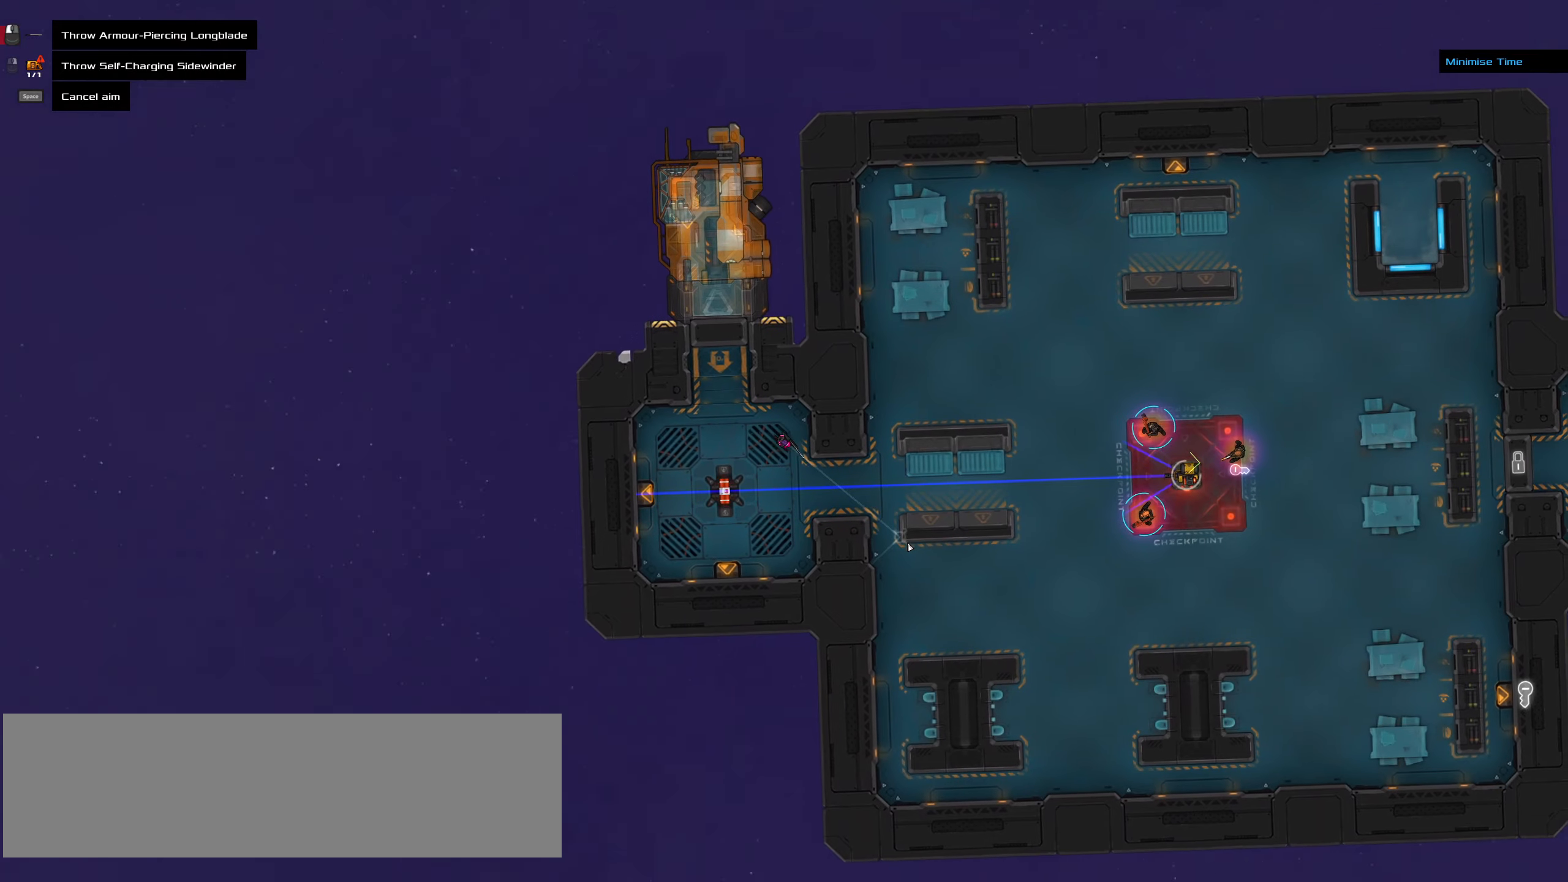
Gameplay with keyboard and mouse; each line is a JSON object with the keys and mouse buttons held at the frame after it. "events" lists presses ("down") and releases ("up") of ".", "/", "0", "1", "2", "3", "4", "5", "6", "7", "8", "9", "a", "alt_l", "alt_r", "b", "backslash", "backspace", "c", "caps_lock", "comma", "ctrl_l", "ctrl_r", "d", "down", "e", "equals", "f", "g", "h", "i", "j", "k", "l", "lbracket", "left", "m", "minus", "n", "o", "p", "q", "quote", "r", "rbracket", "return", "right", "s", "semicolon", "shift_l", "shift_r", "space", "super_l", "super_r", "t", "tab", "tilde", "u", "up", "v", "w", "x", "y", "z", "mouse_left", "mouse_wheel" and "mouse_right" between this image and that frame as [ms after this image, input, new state], when the widget could be followed in between. "mouse_left", "mouse_wheel", "mouse_right" = the "left", "wheel", "right" buttons of the "mouse" list. No other keys are recorded. "wheel" means that the mouse wheel is clicked or scrolled. Not read: mouse_move.
{"keys": [], "mouse": [], "events": [[50, "ctrl_l", "up"], [384, "ctrl_l", "down"], [467, "ctrl_l", "up"]]}
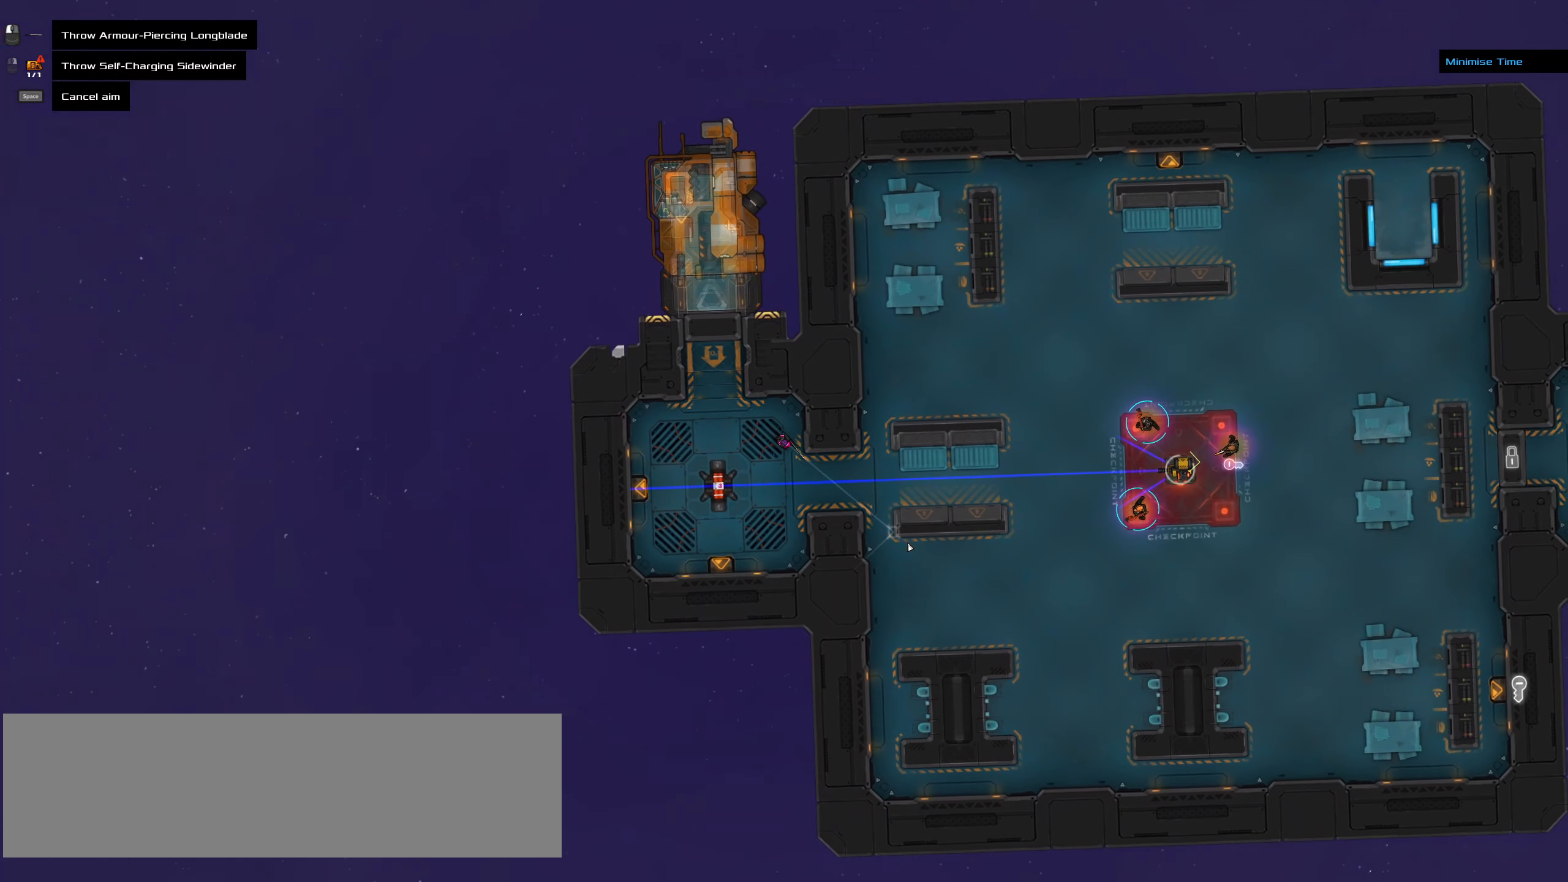
{"keys": [], "mouse": [], "events": []}
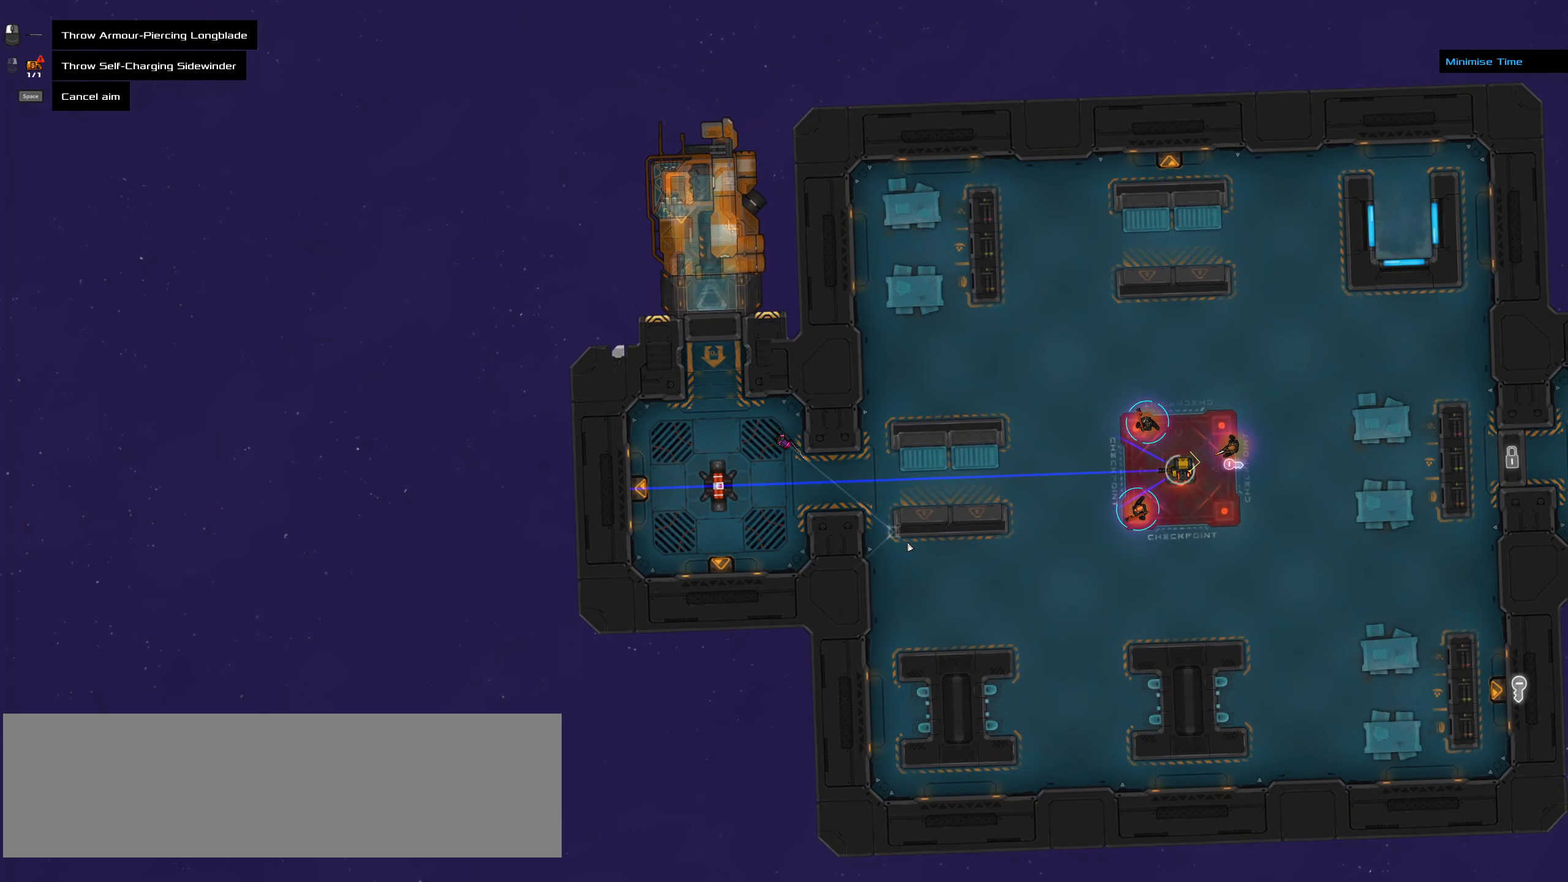
{"keys": [], "mouse": [], "events": []}
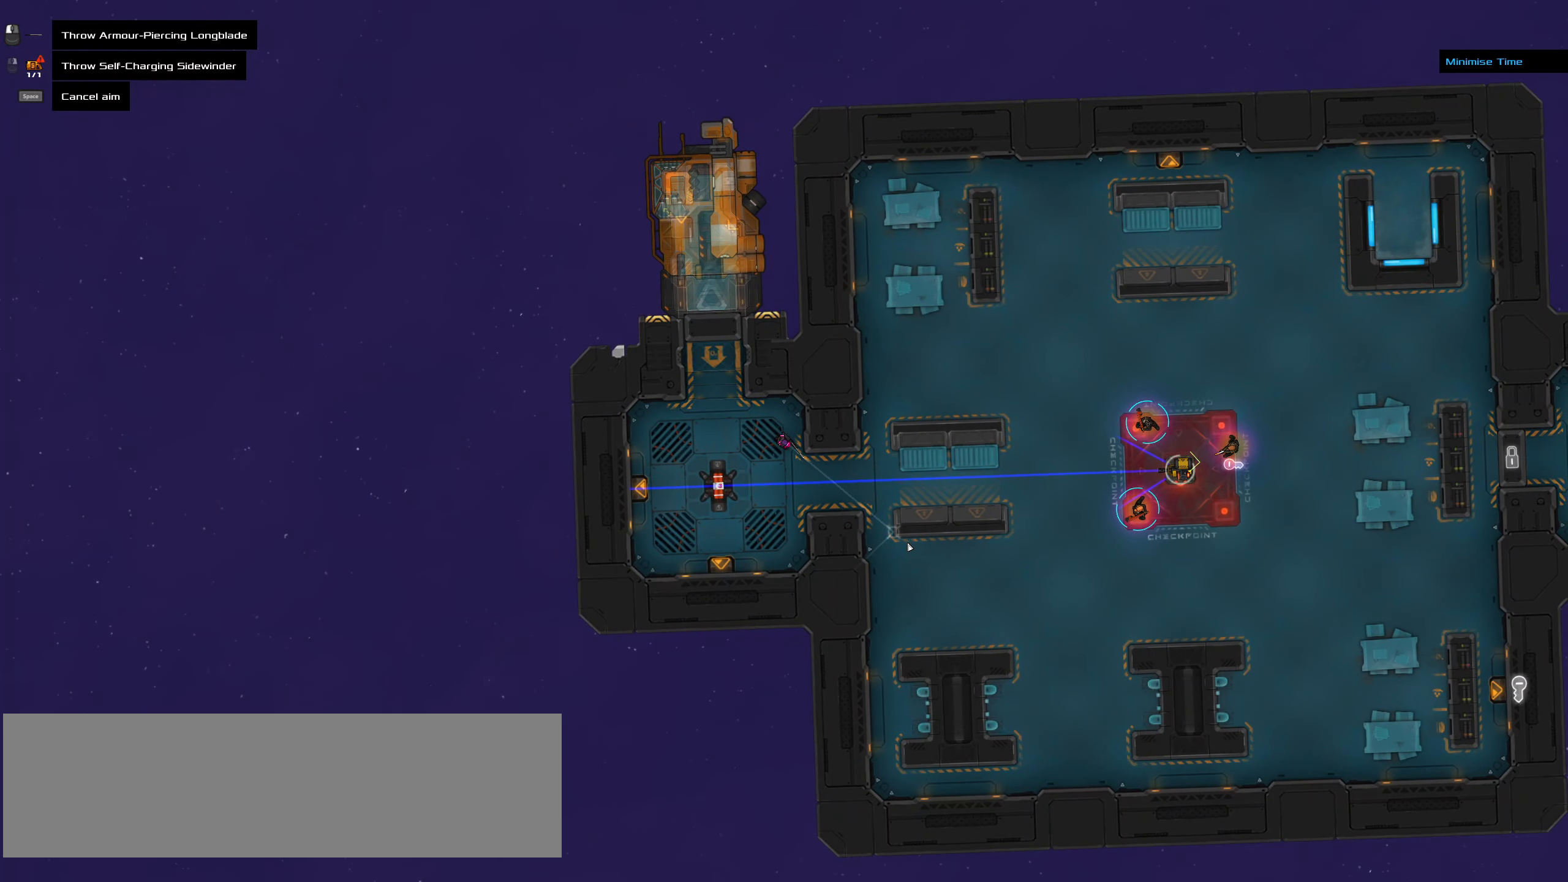
{"keys": [], "mouse": [], "events": [[50, "ctrl_l", "down"], [150, "ctrl_l", "up"]]}
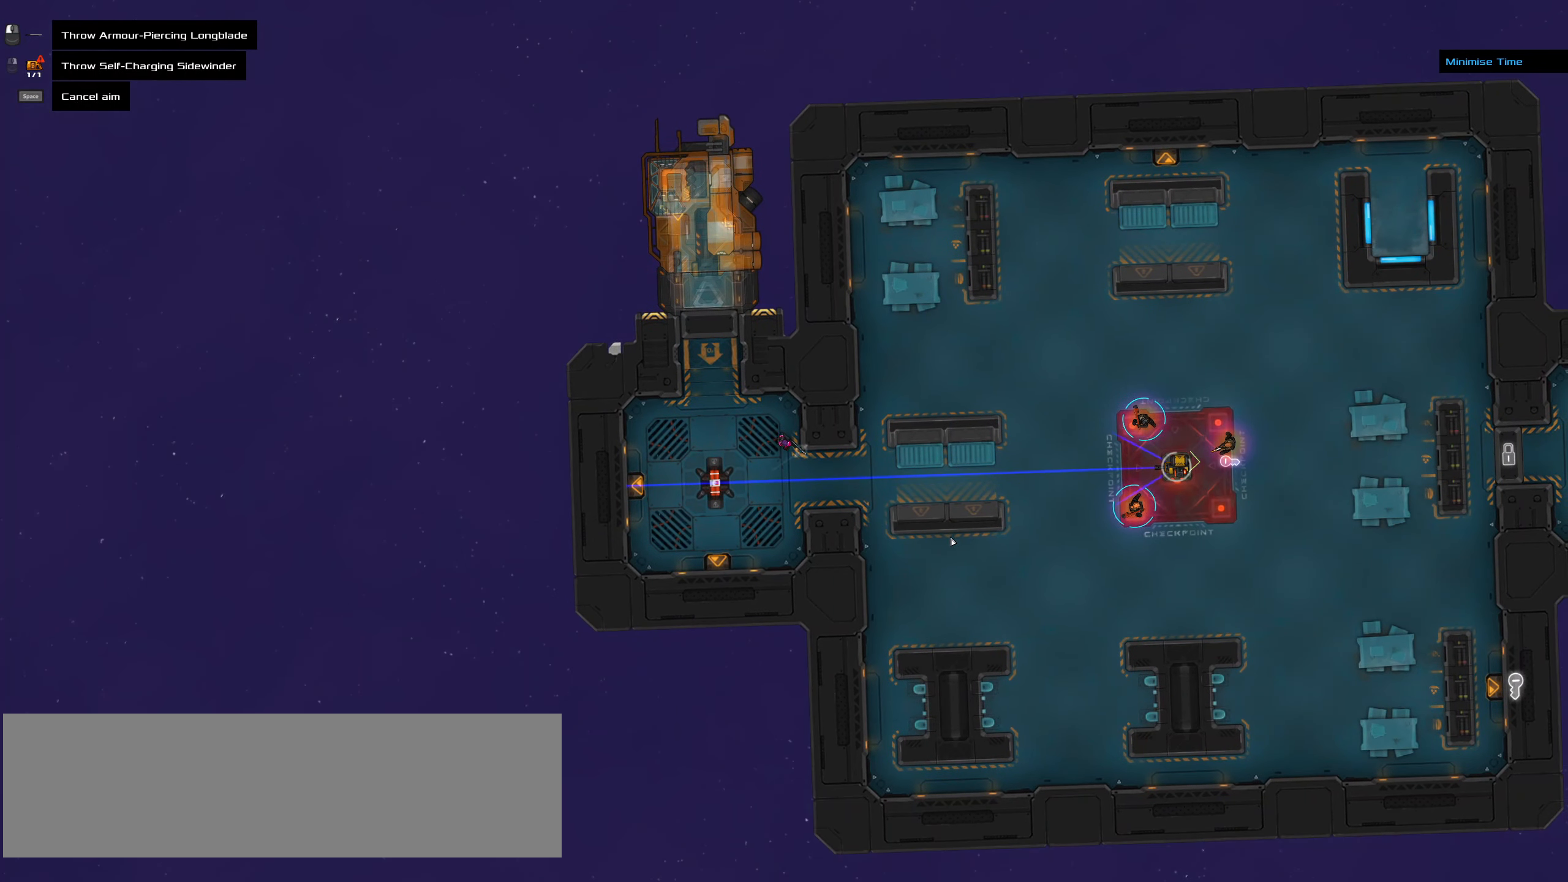
{"keys": [], "mouse": [], "events": []}
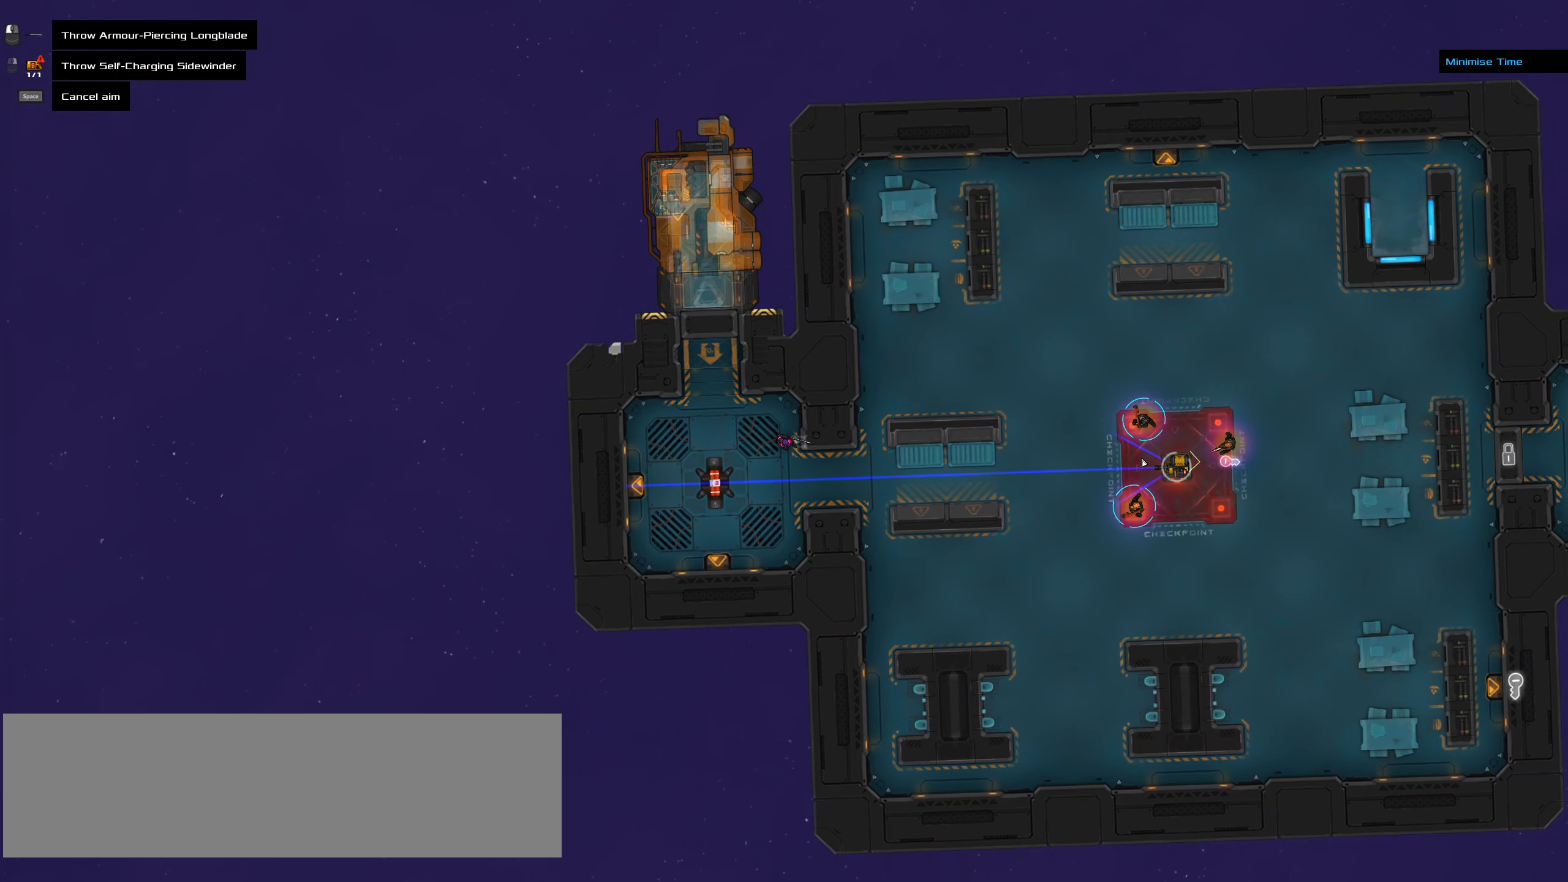
{"keys": [], "mouse": [], "events": []}
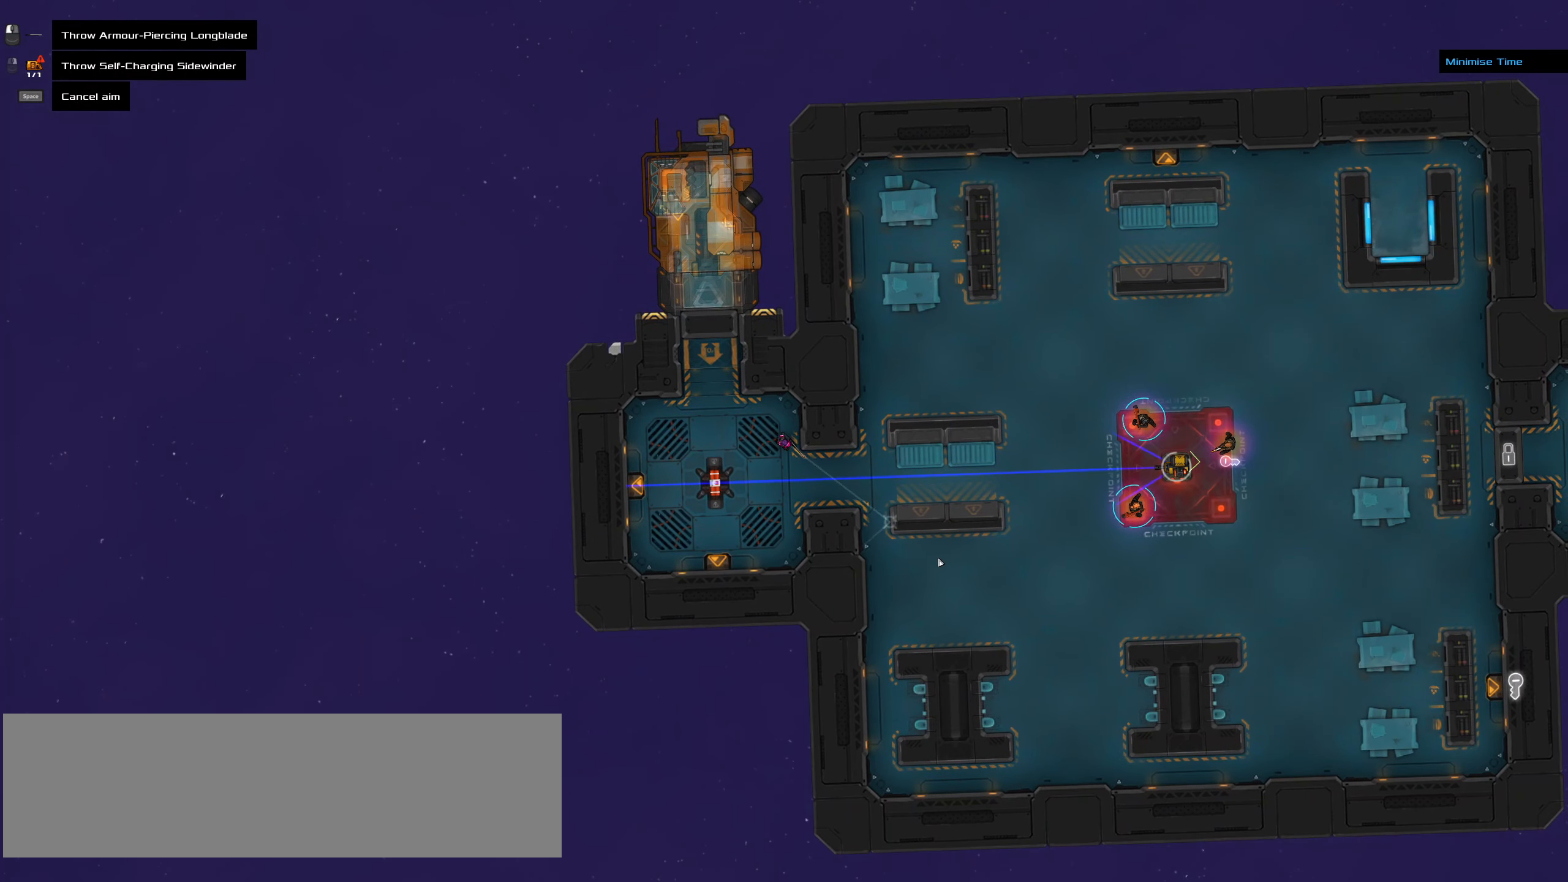
{"keys": [], "mouse": [], "events": []}
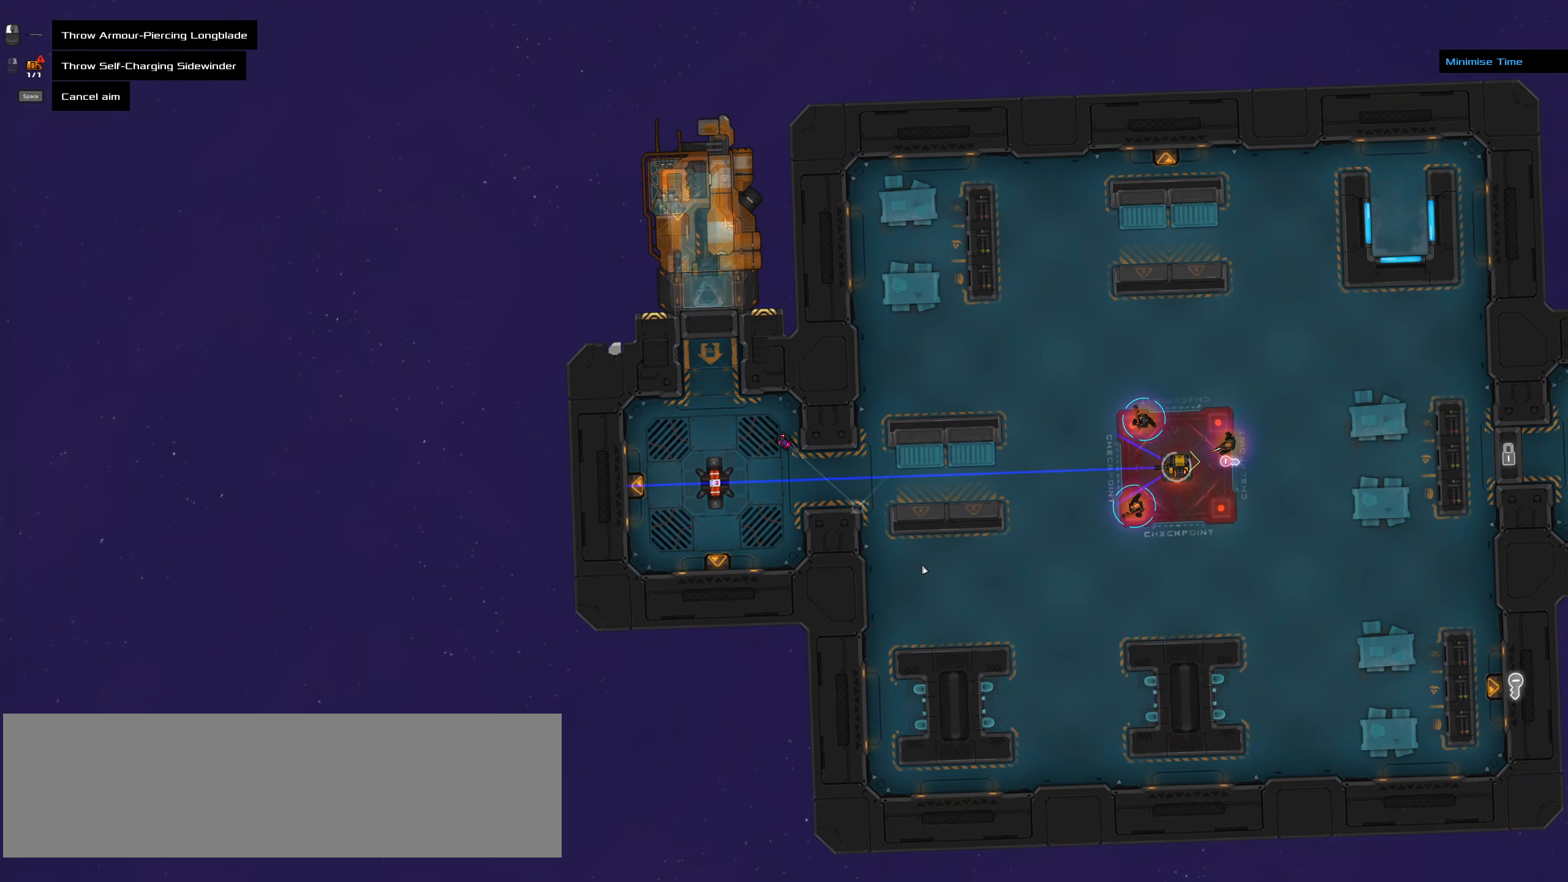
{"keys": [], "mouse": [], "events": []}
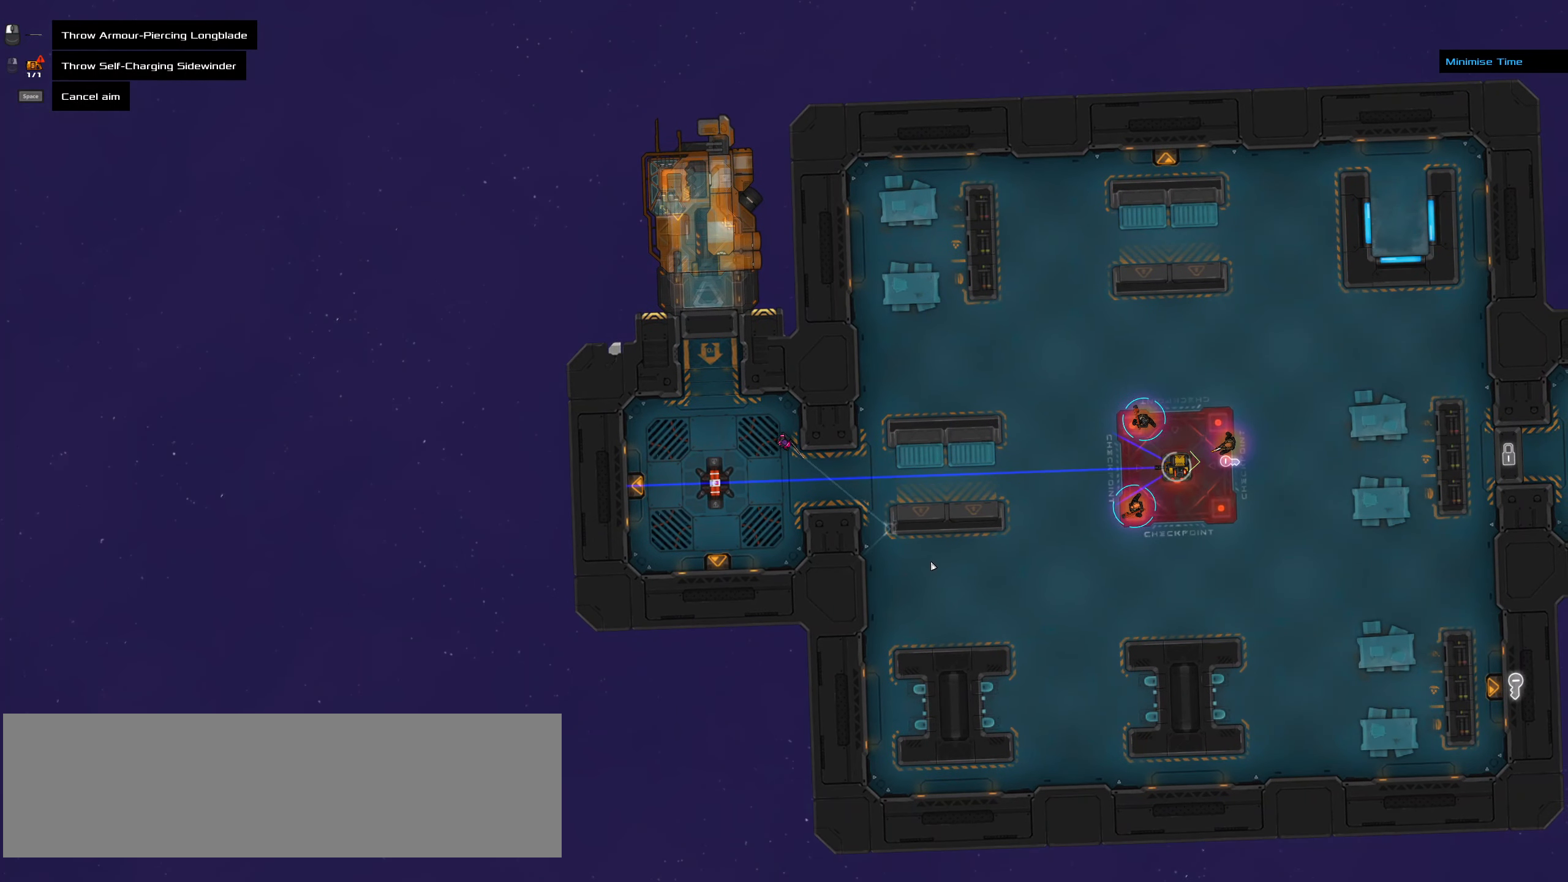
{"keys": [], "mouse": [], "events": []}
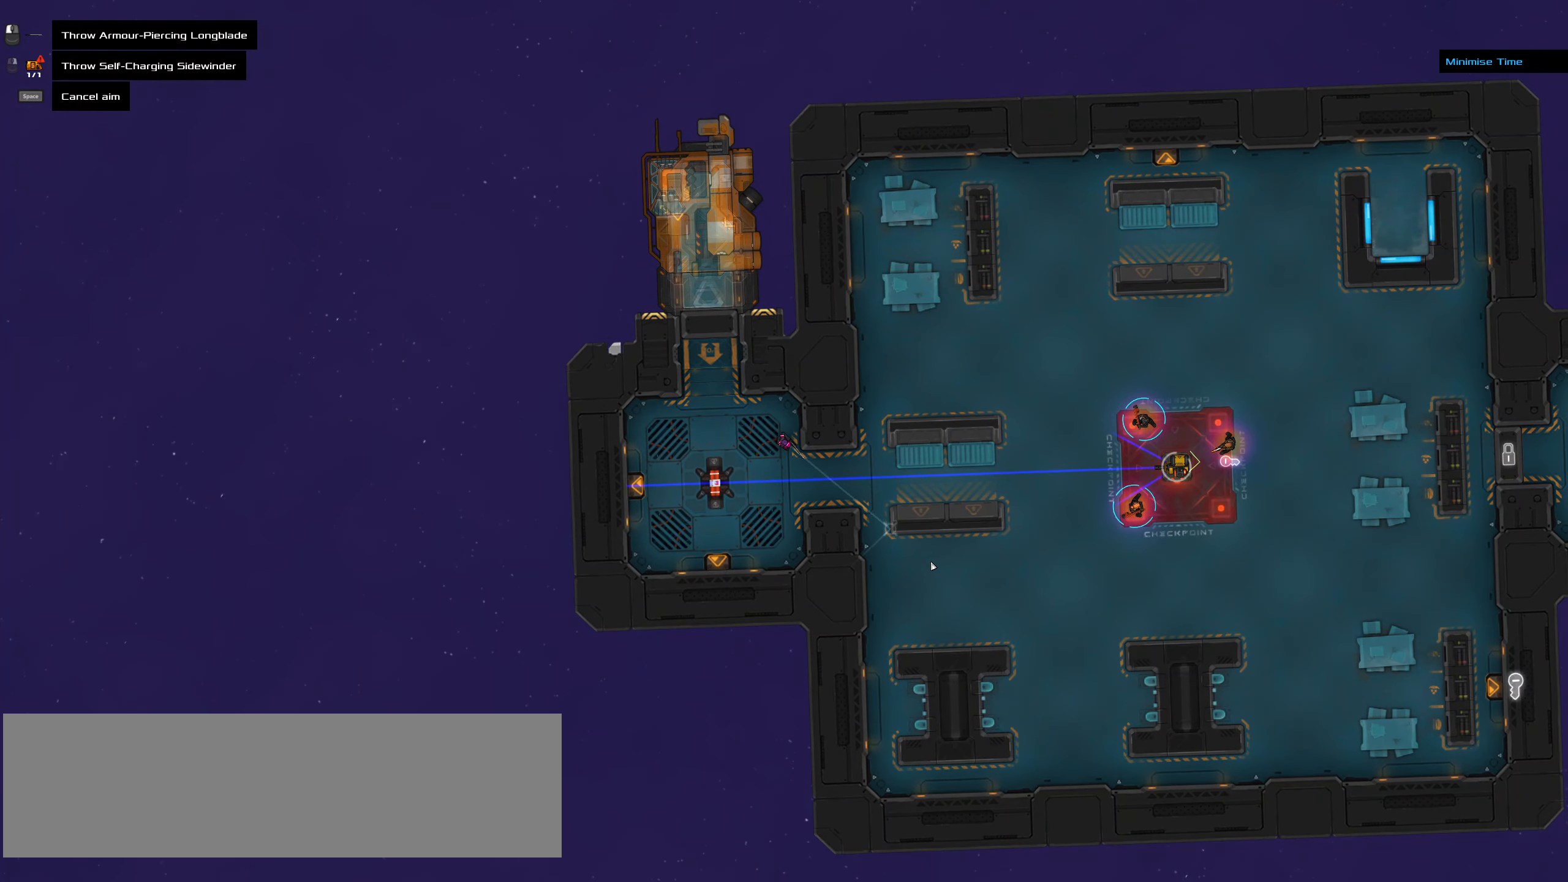
{"keys": ["ctrl_l"], "mouse": []}
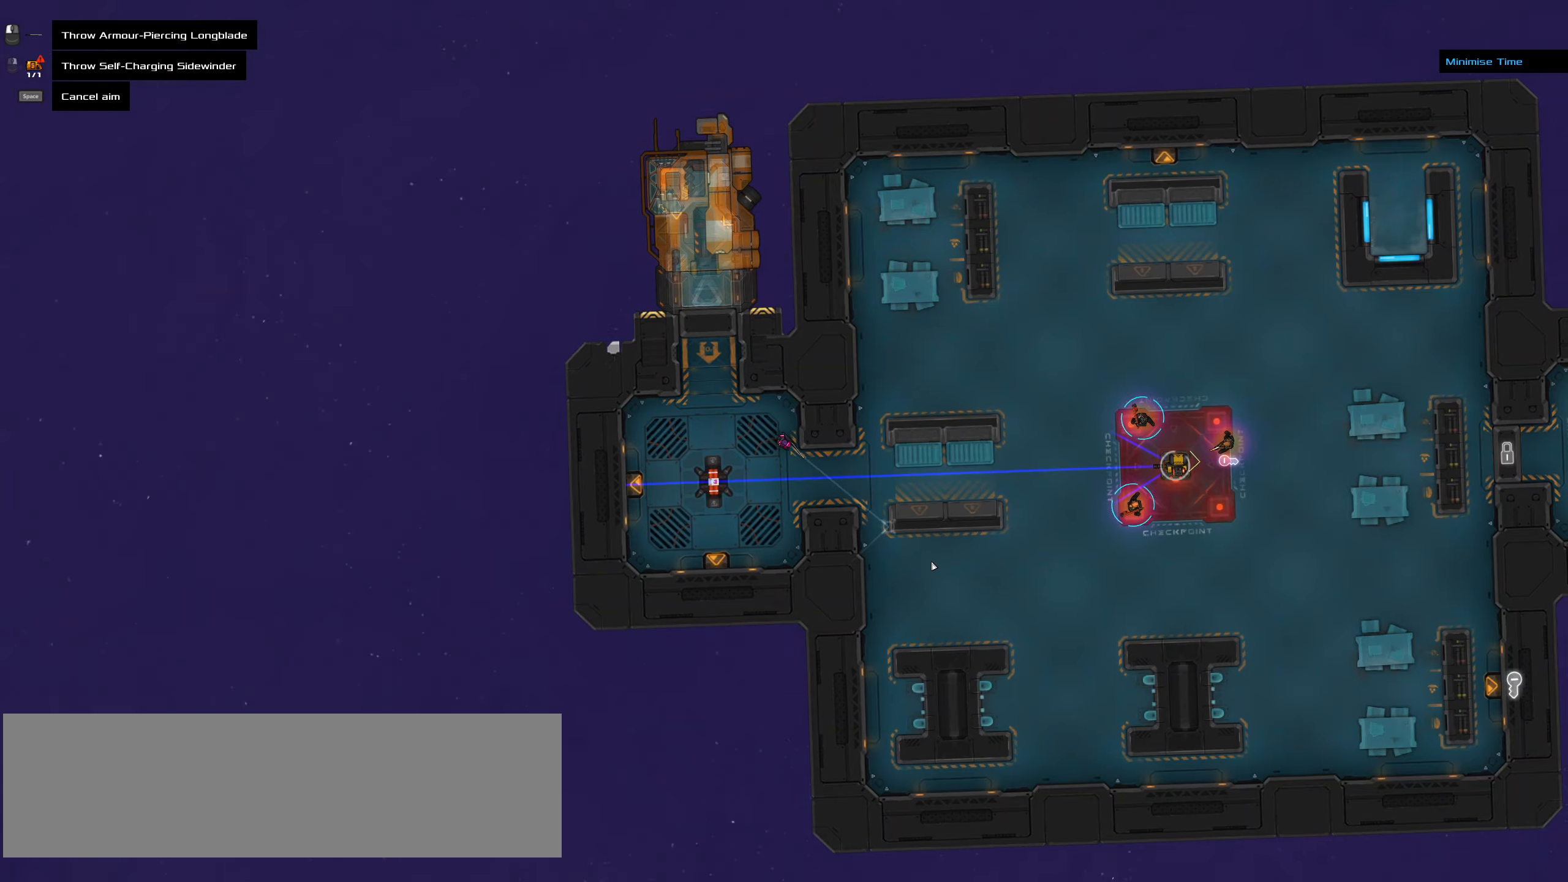
{"keys": [], "mouse": [], "events": [[116, "ctrl_l", "up"], [400, "ctrl_l", "down"], [483, "ctrl_l", "up"]]}
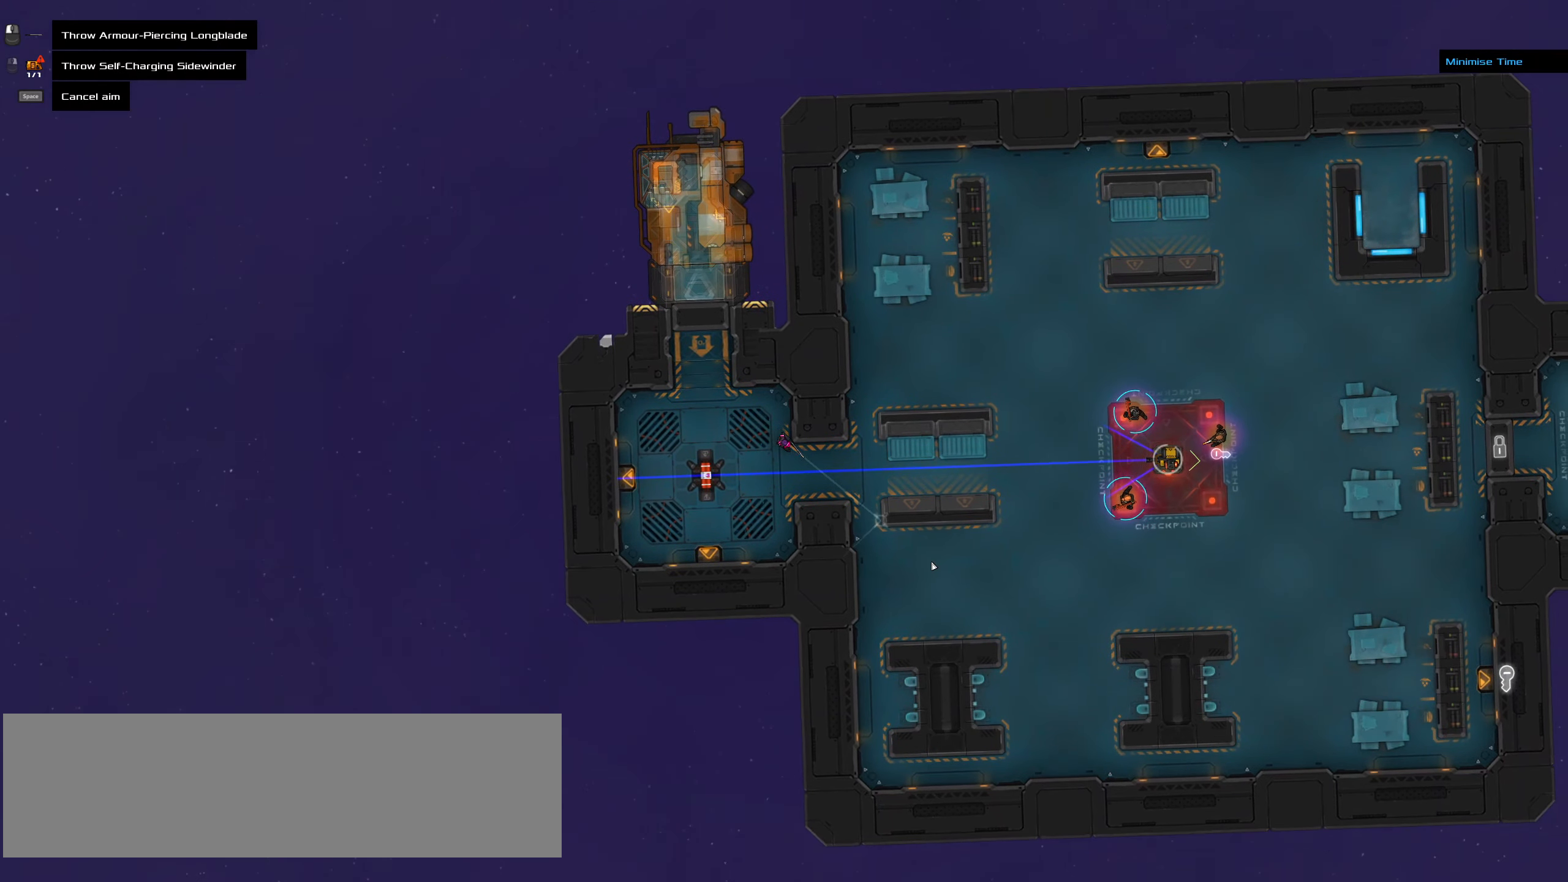
{"keys": [], "mouse": [], "events": [[233, "ctrl_l", "down"], [366, "ctrl_l", "up"]]}
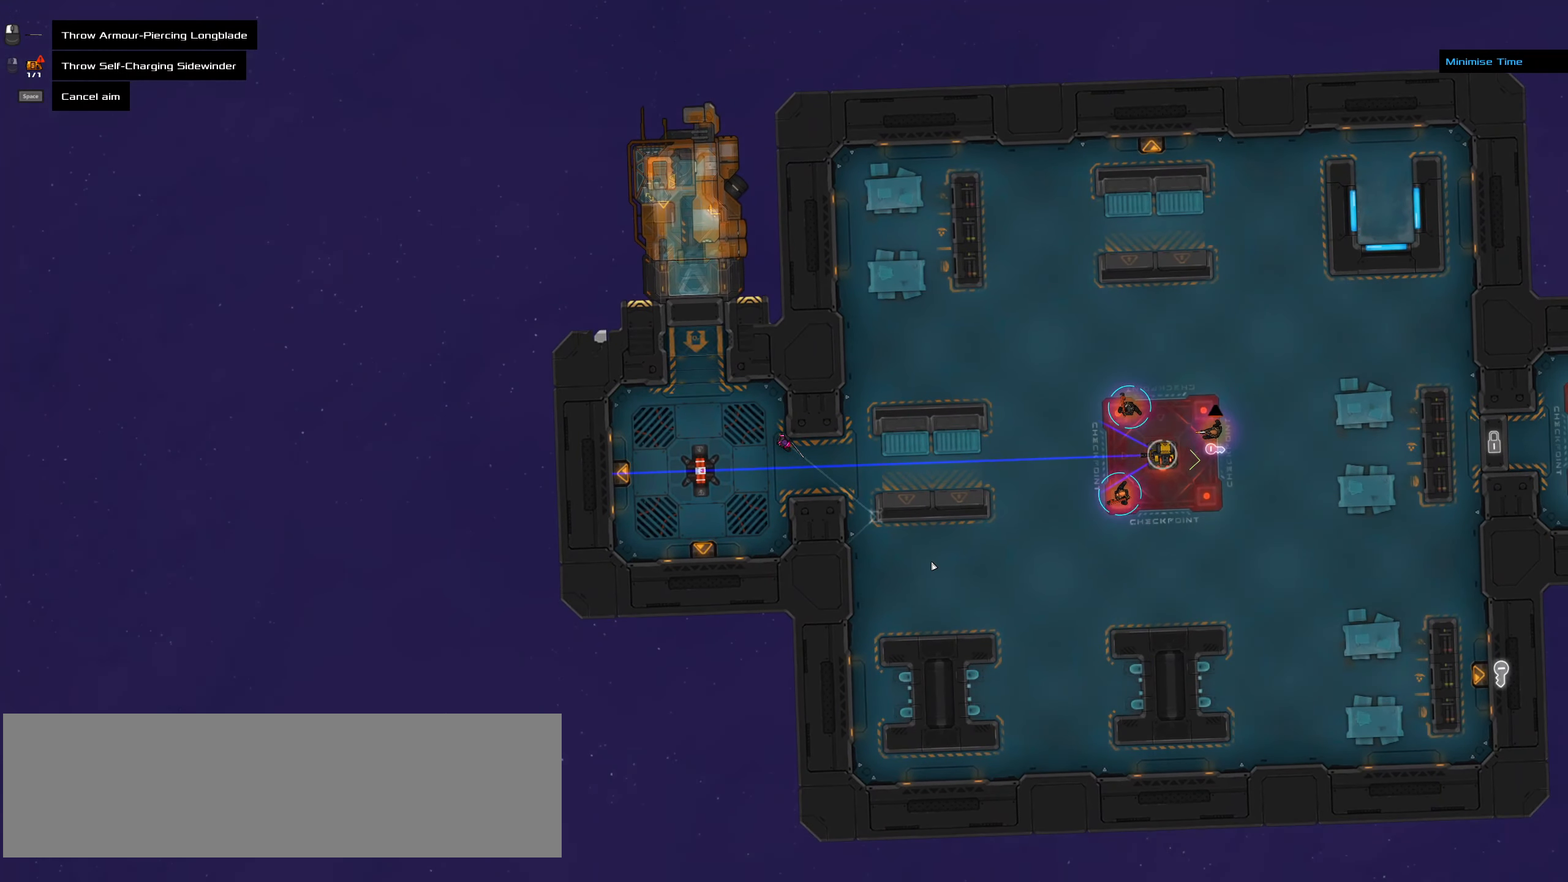
{"keys": [], "mouse": [], "events": [[333, "ctrl_l", "down"], [383, "ctrl_l", "up"]]}
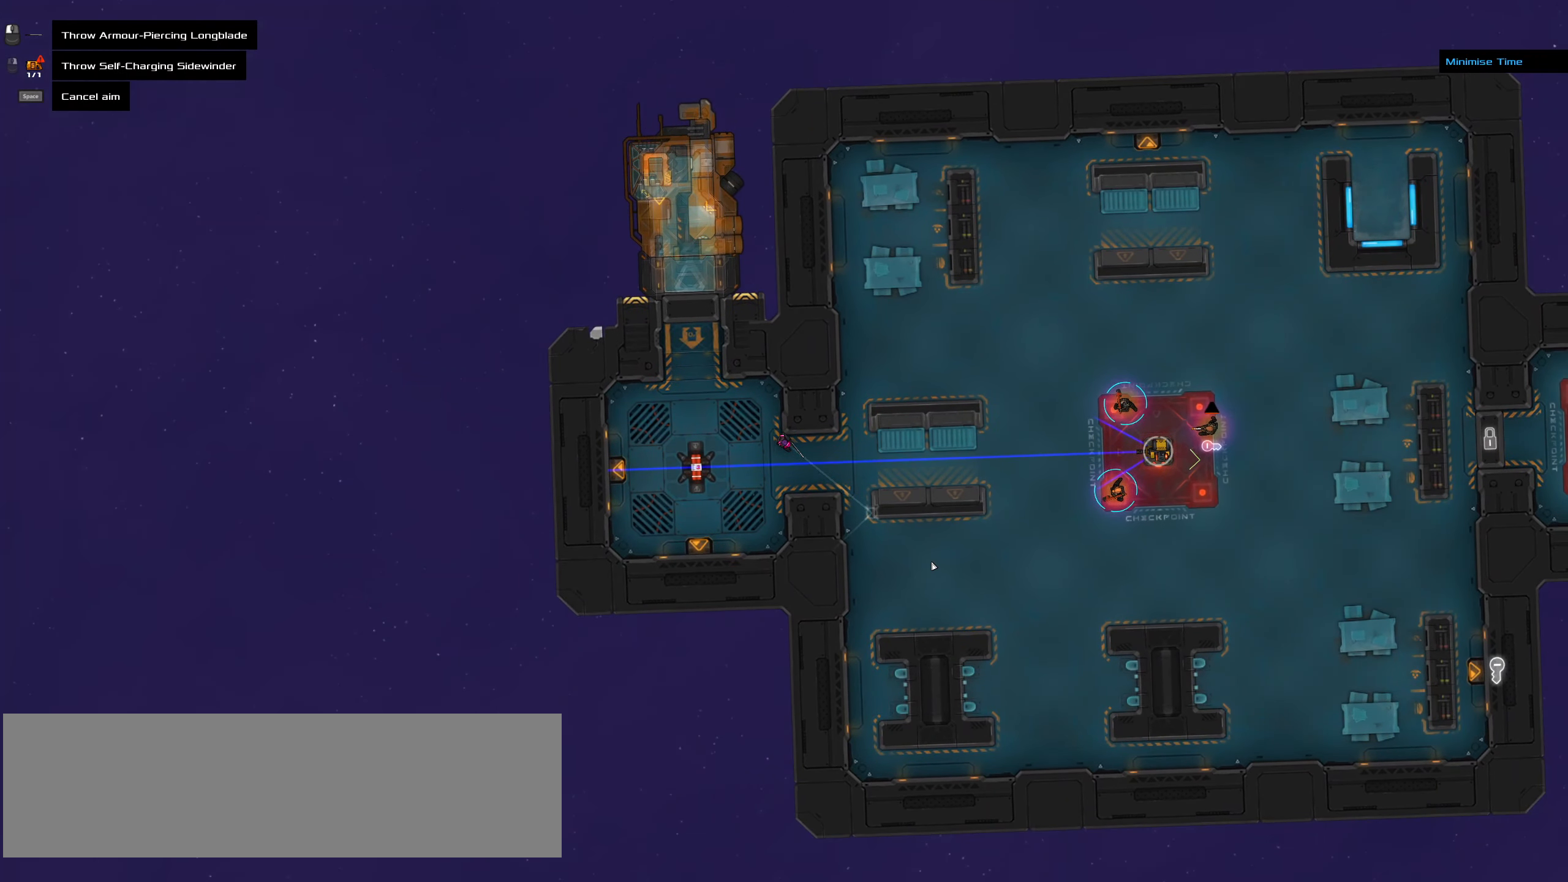
{"keys": [], "mouse": [], "events": []}
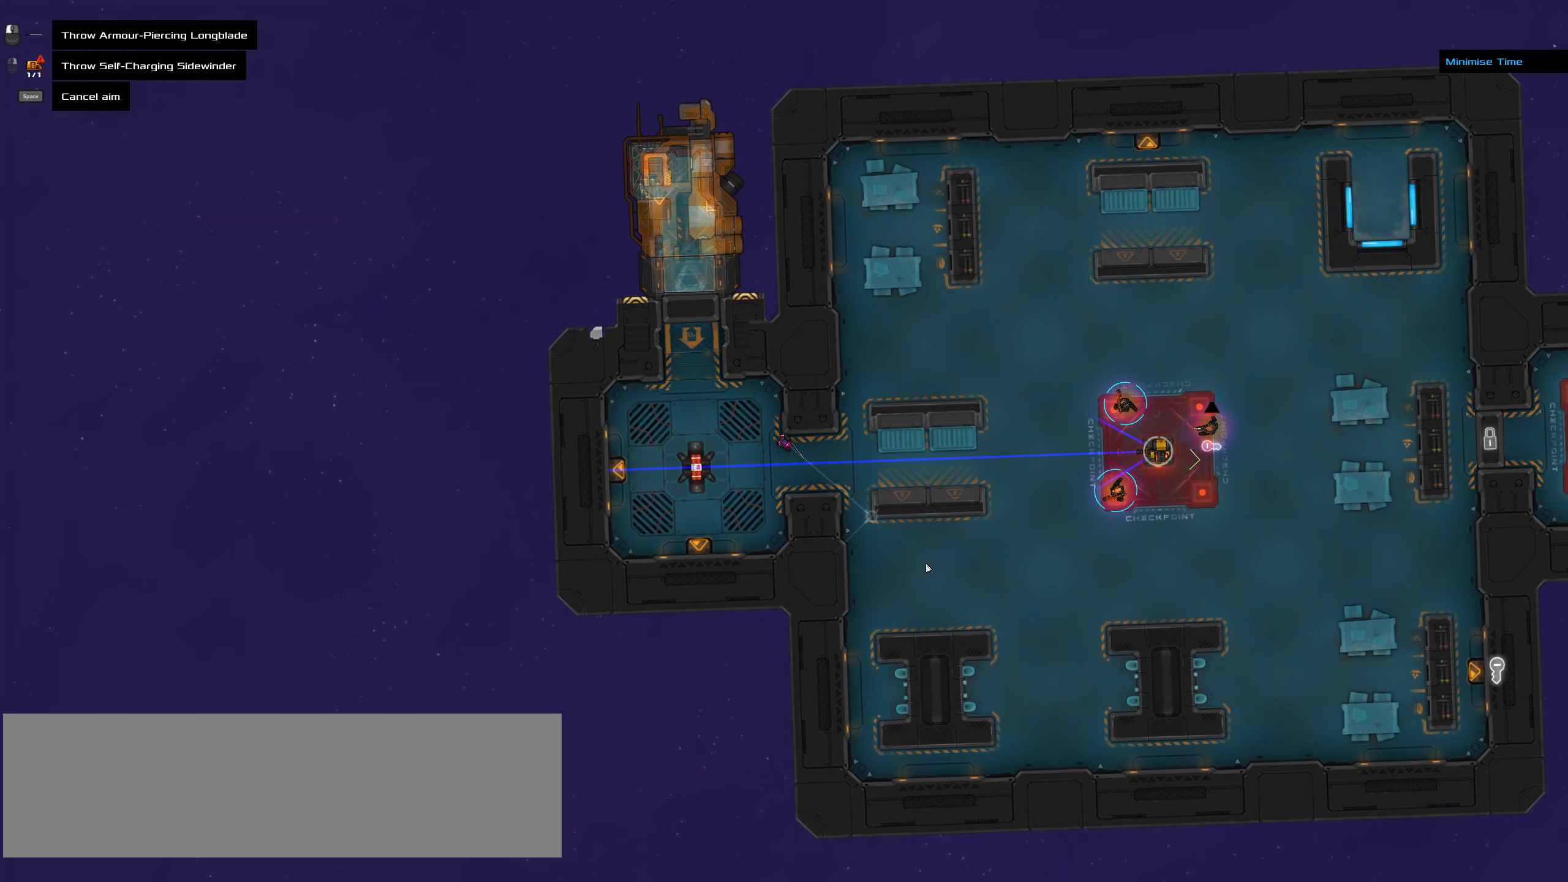
{"keys": [], "mouse": [], "events": []}
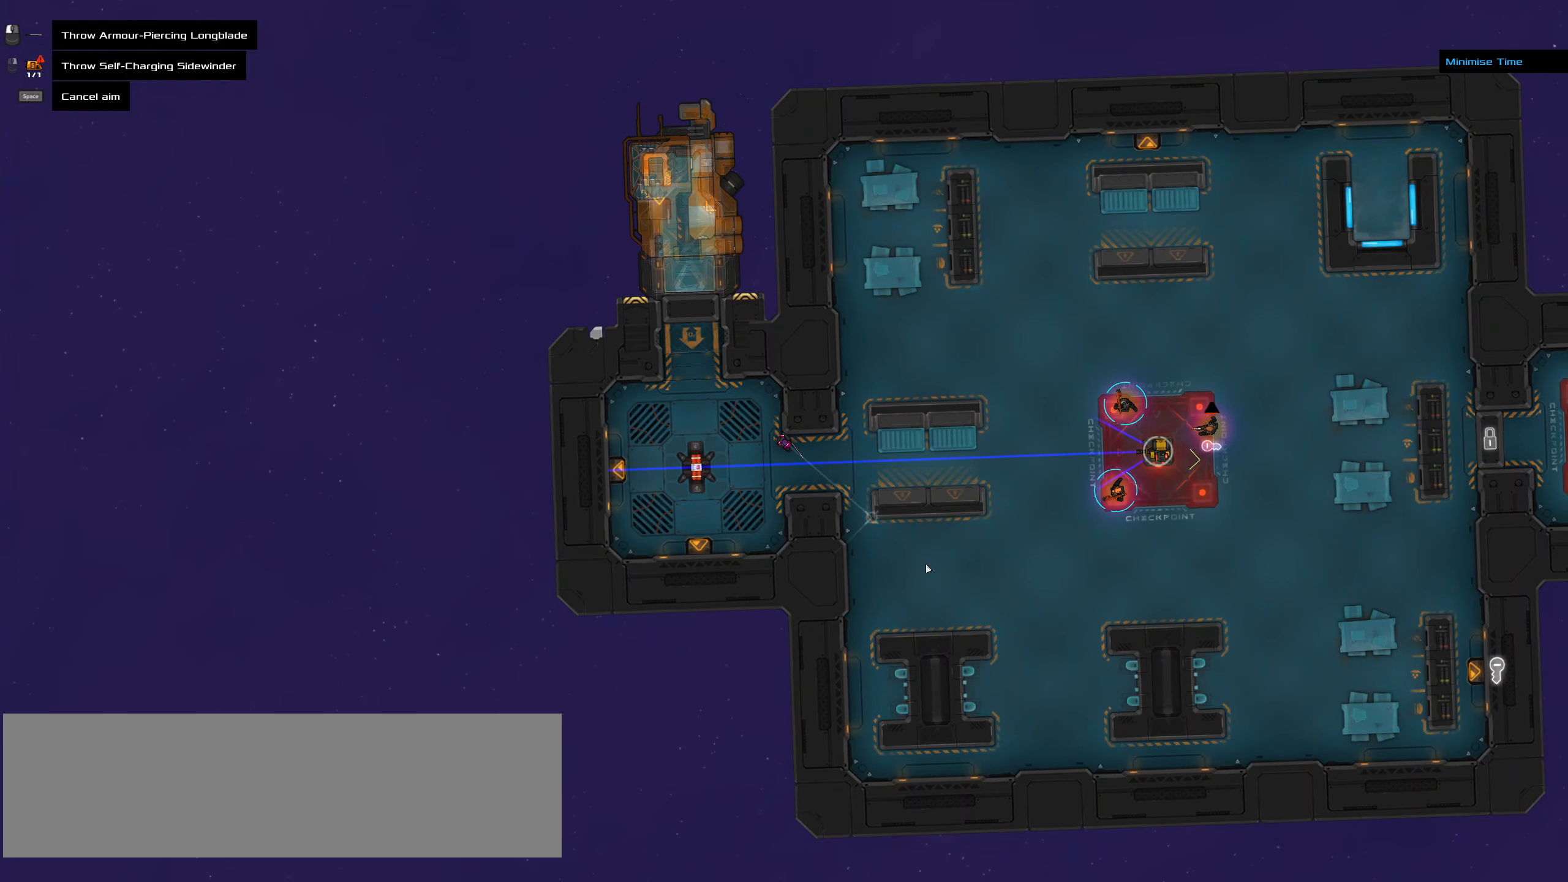
{"keys": [], "mouse": [], "events": []}
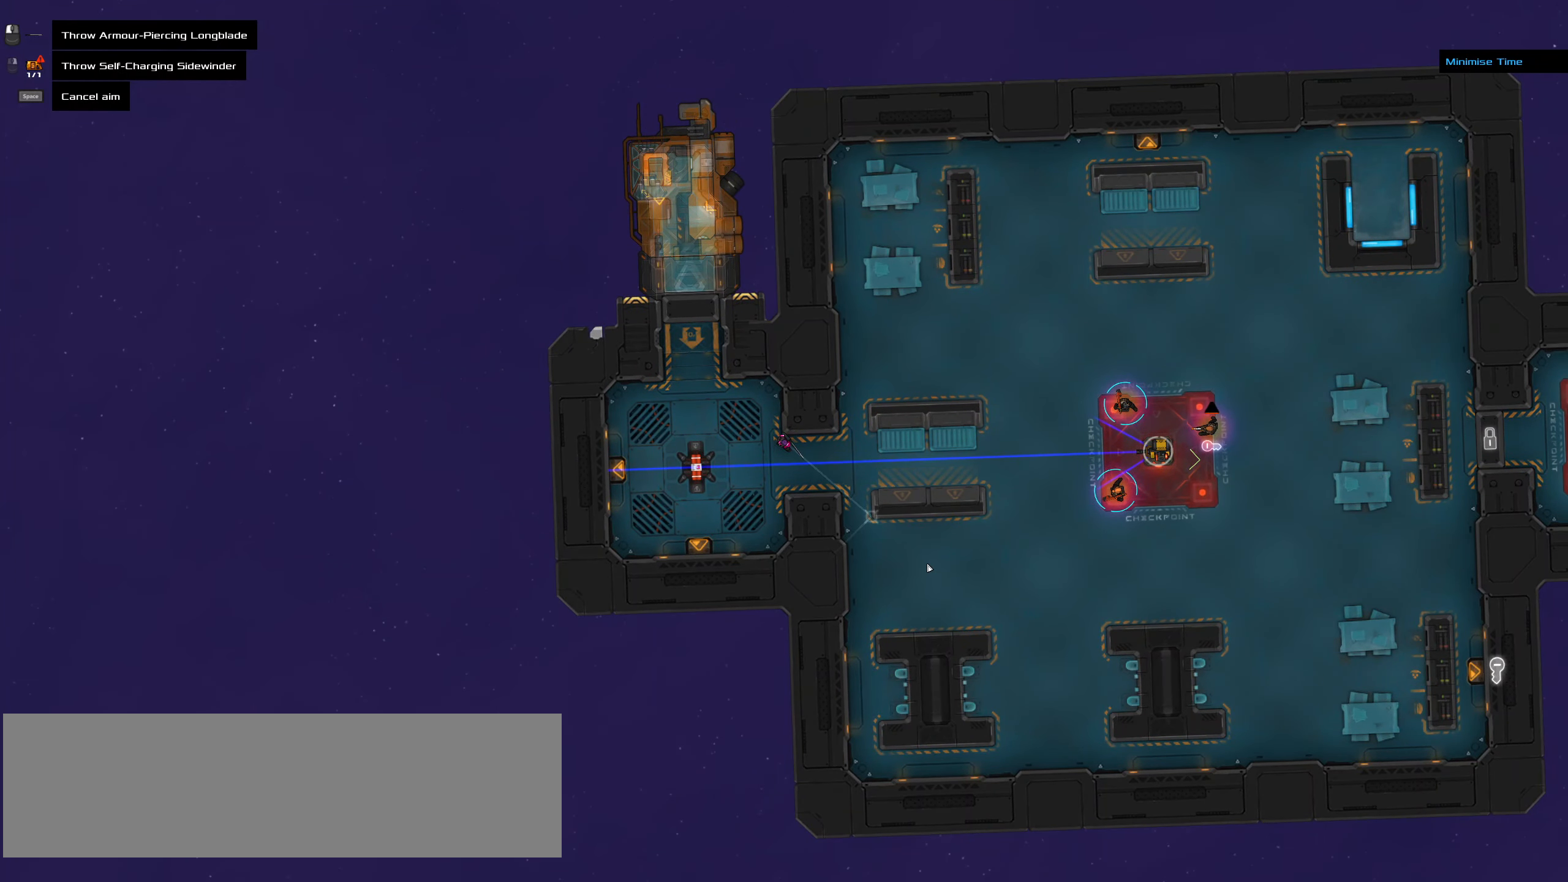
{"keys": [], "mouse": [], "events": [[16, "mouse_wheel", "down"], [166, "mouse_wheel", "up"]]}
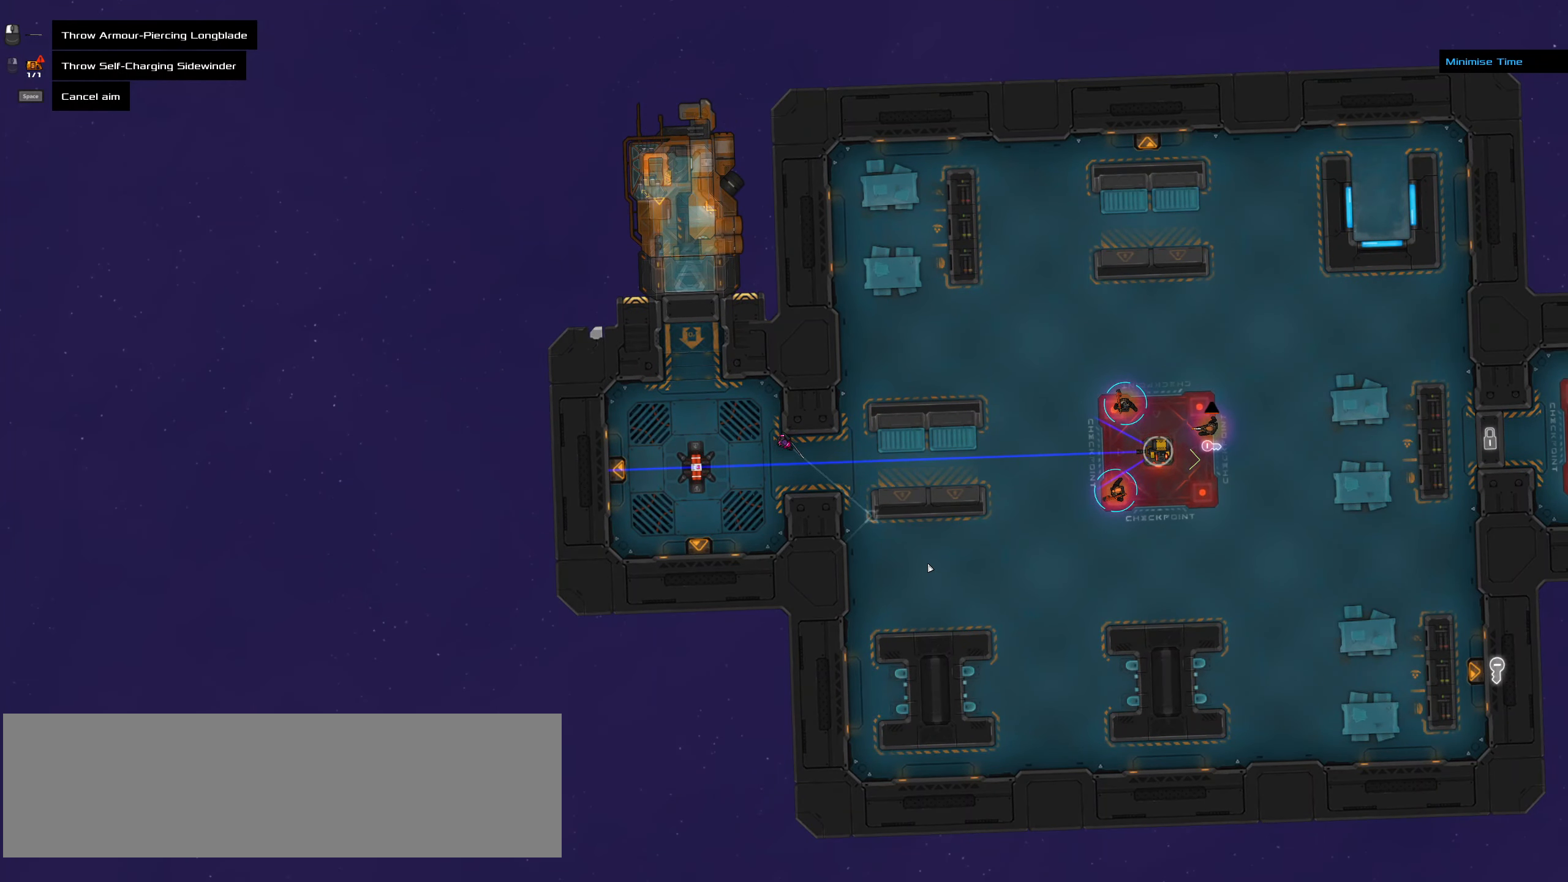
{"keys": ["ctrl_l"], "mouse": [], "events": [[450, "ctrl_l", "down"]]}
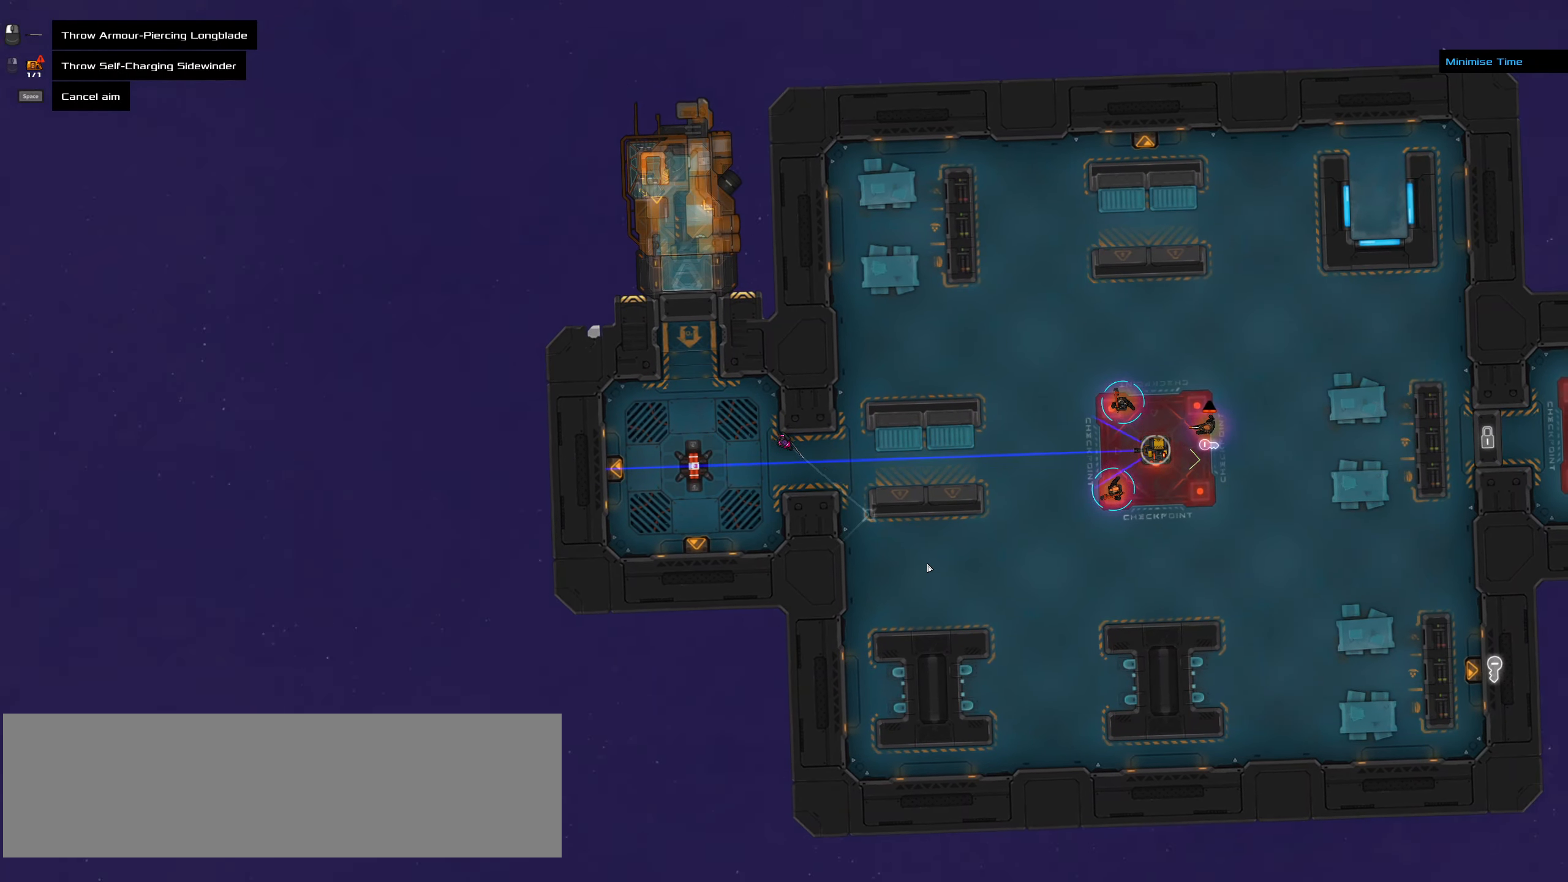
{"keys": ["ctrl_l", "w"], "mouse": [], "events": [[50, "mouse_left", "down"], [50, "z", "down"], [100, "mouse_left", "up"], [150, "z", "up"], [433, "w", "down"]]}
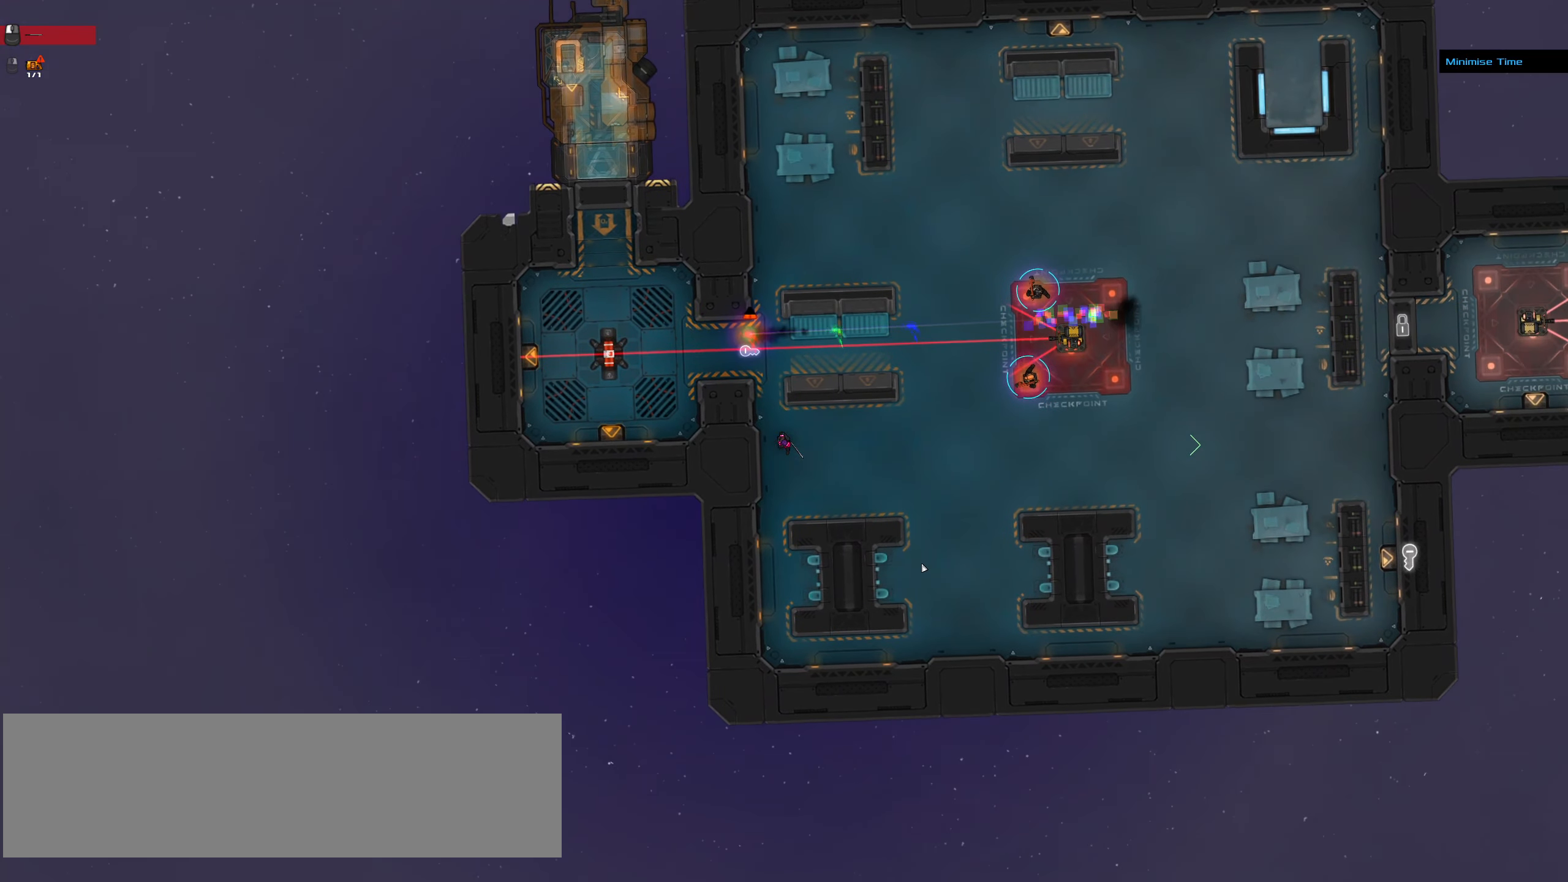
{"keys": [], "mouse": [], "events": [[66, "space", "down"], [200, "w", "up"], [250, "ctrl_l", "up"], [250, "space", "up"]]}
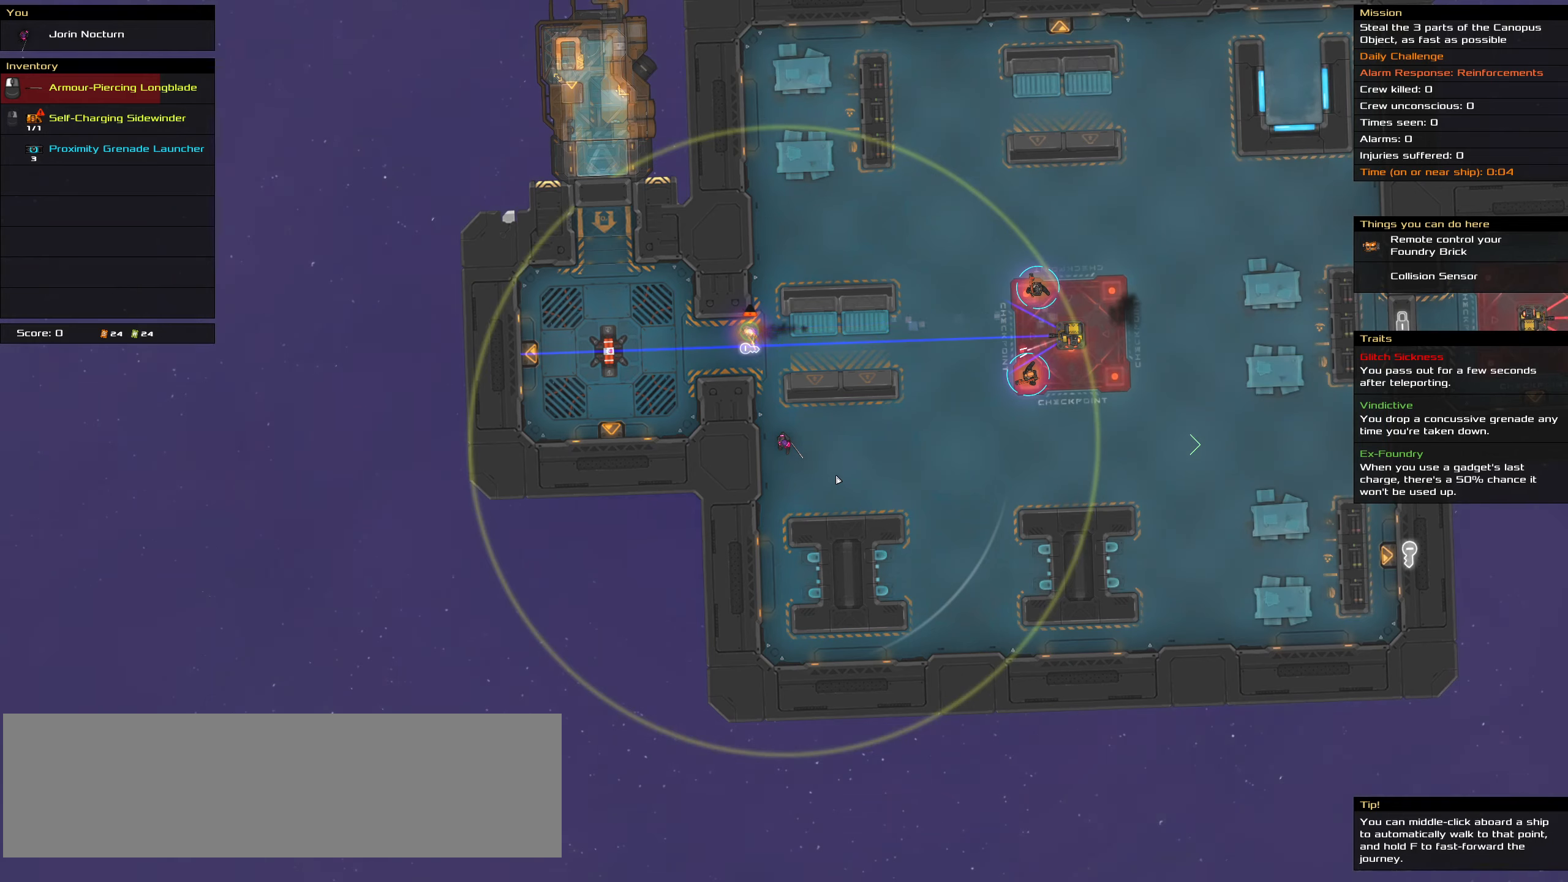
{"keys": ["ctrl_l"], "mouse": [], "events": [[217, "ctrl_l", "down"]]}
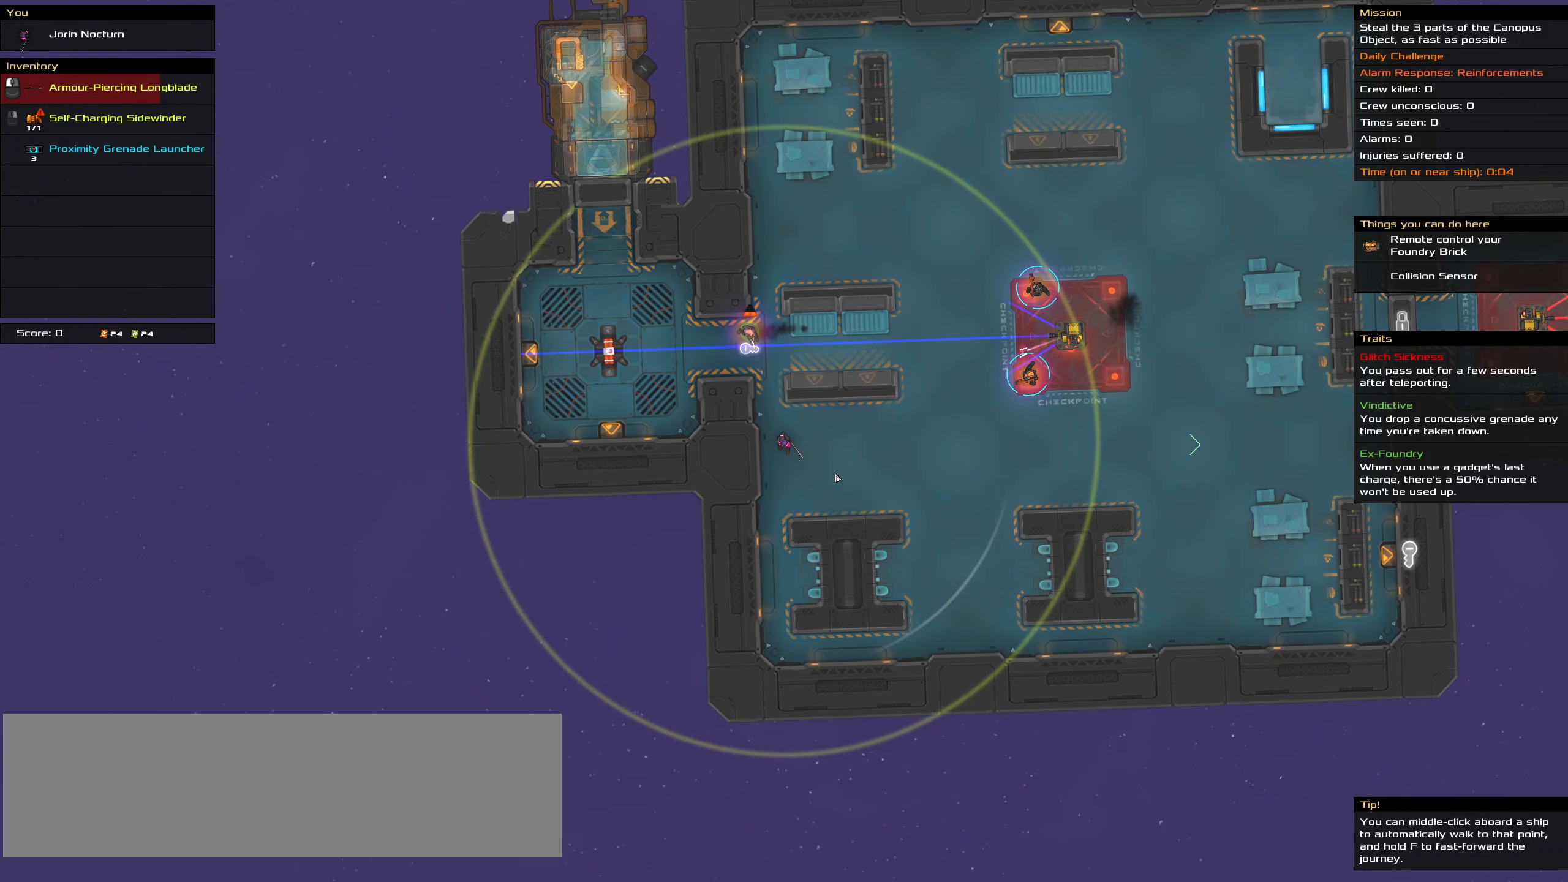
{"keys": ["ctrl_l"], "mouse": [], "events": []}
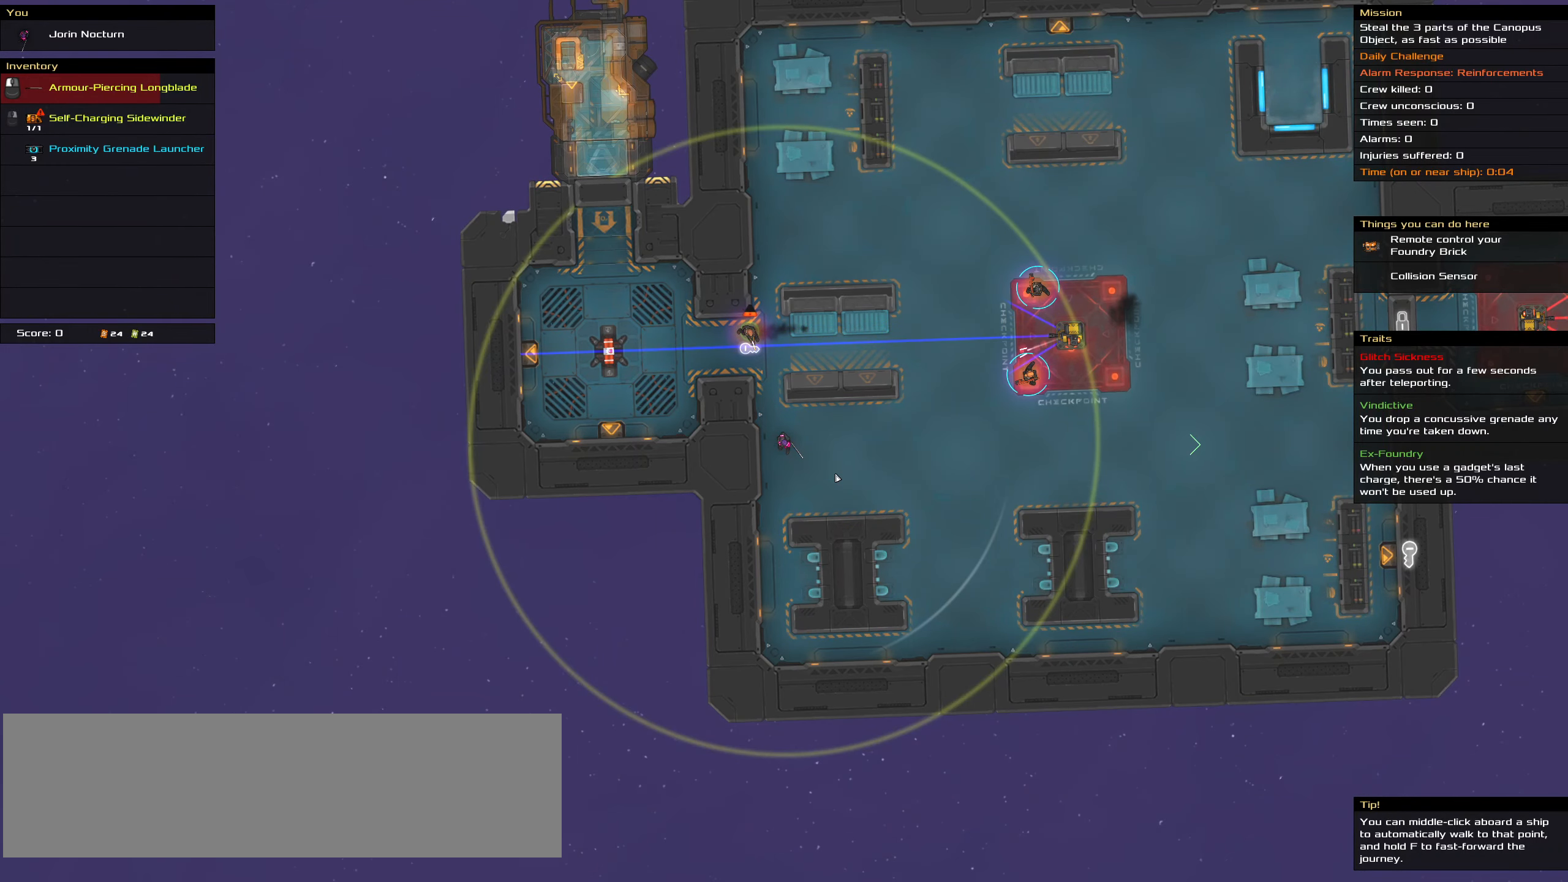
{"keys": [], "mouse": [], "events": [[250, "w", "down"], [350, "space", "down"], [450, "space", "up"], [450, "w", "up"], [483, "ctrl_l", "up"]]}
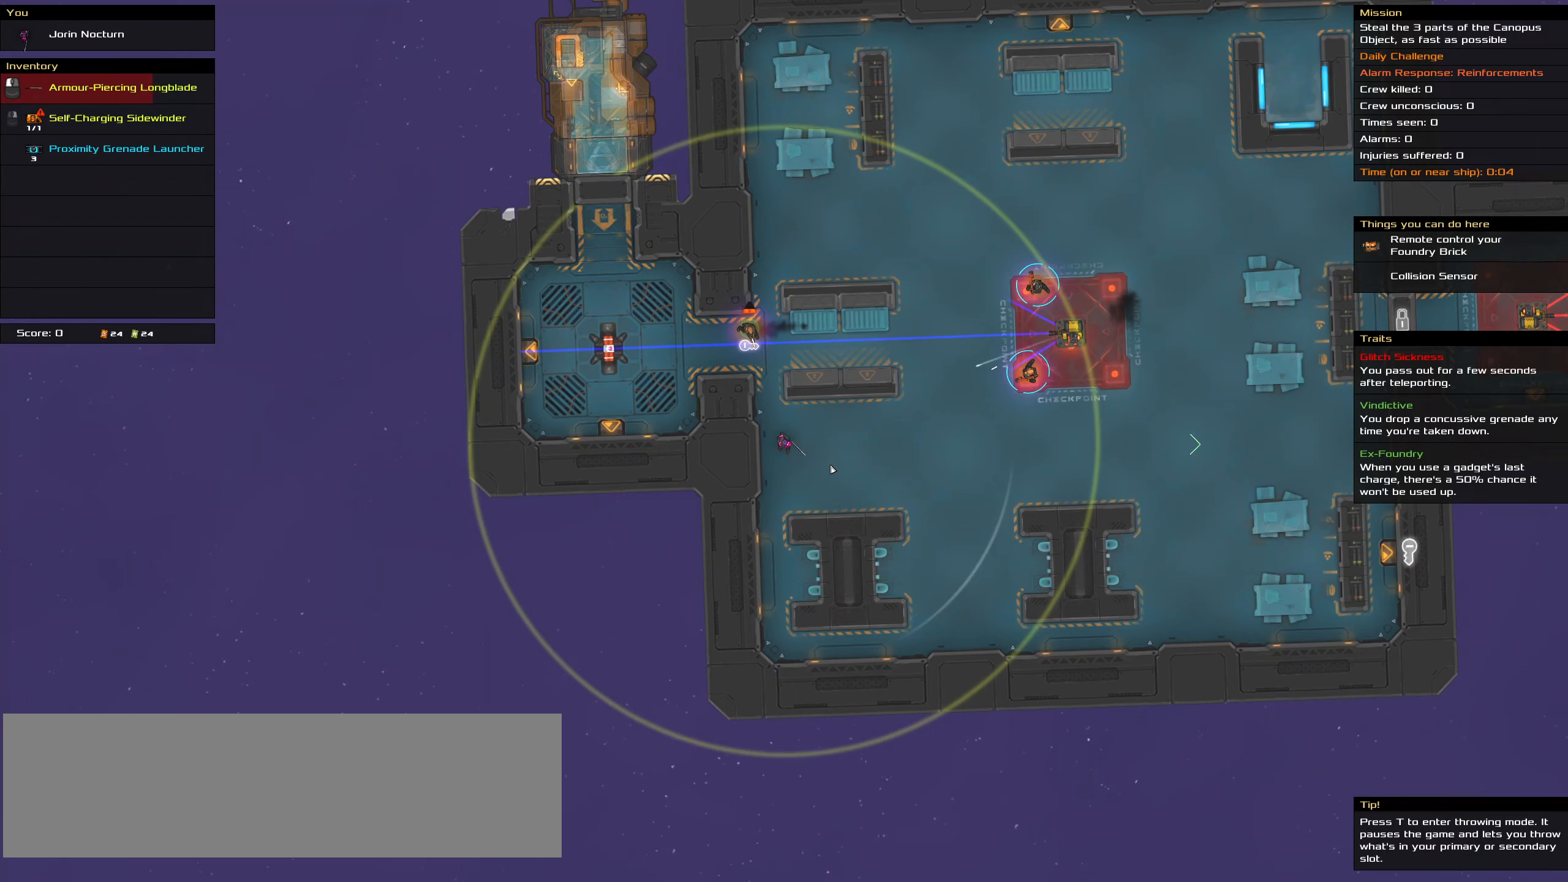
{"keys": [], "mouse": [], "events": []}
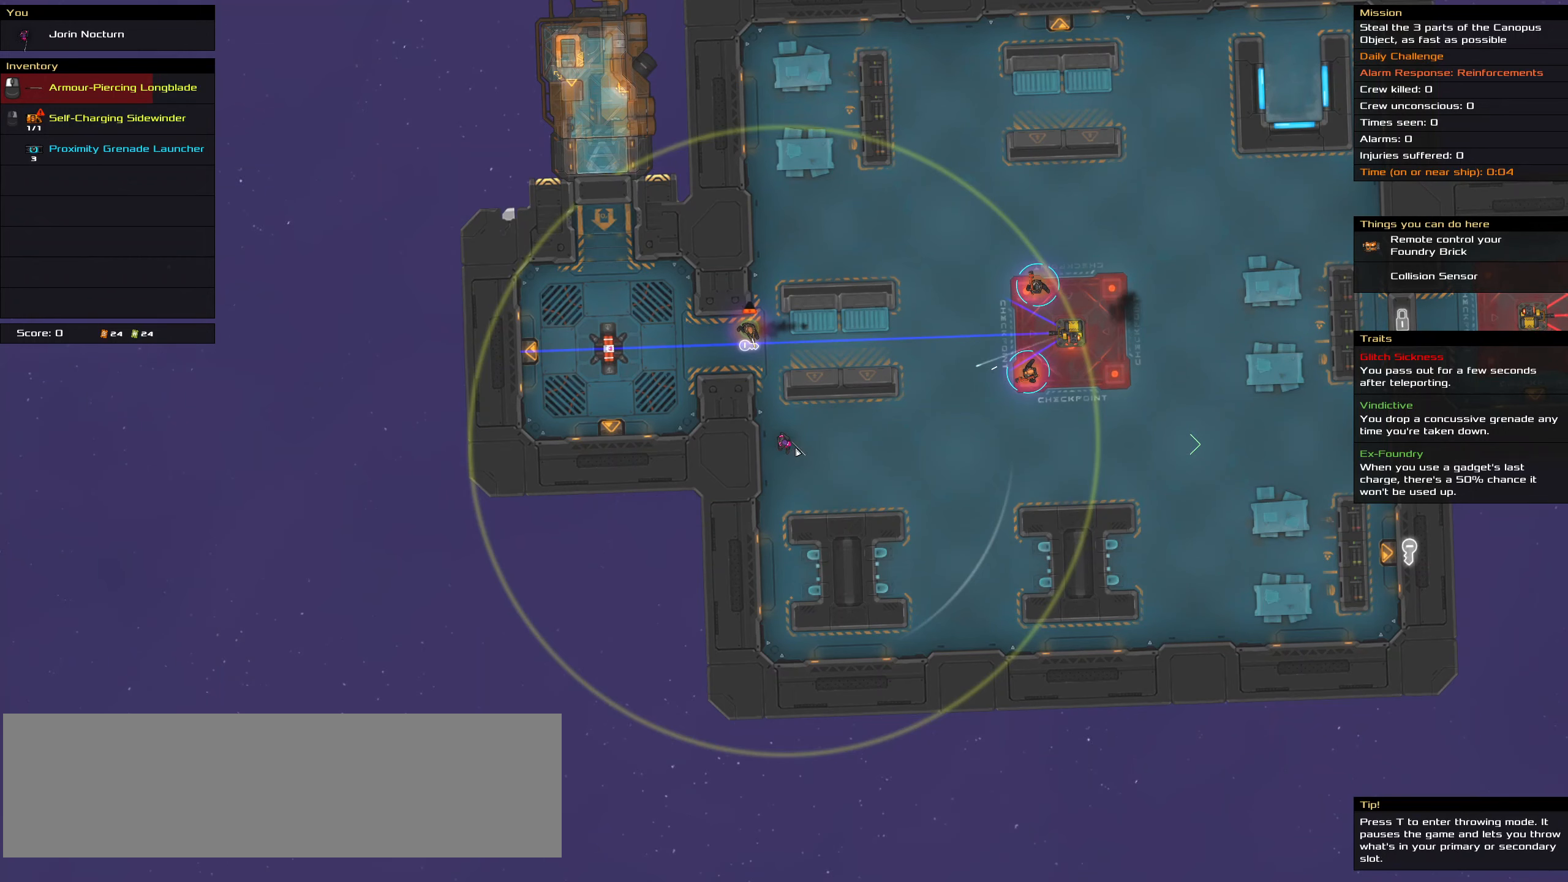
{"keys": ["t"], "mouse": [], "events": [[433, "t", "down"]]}